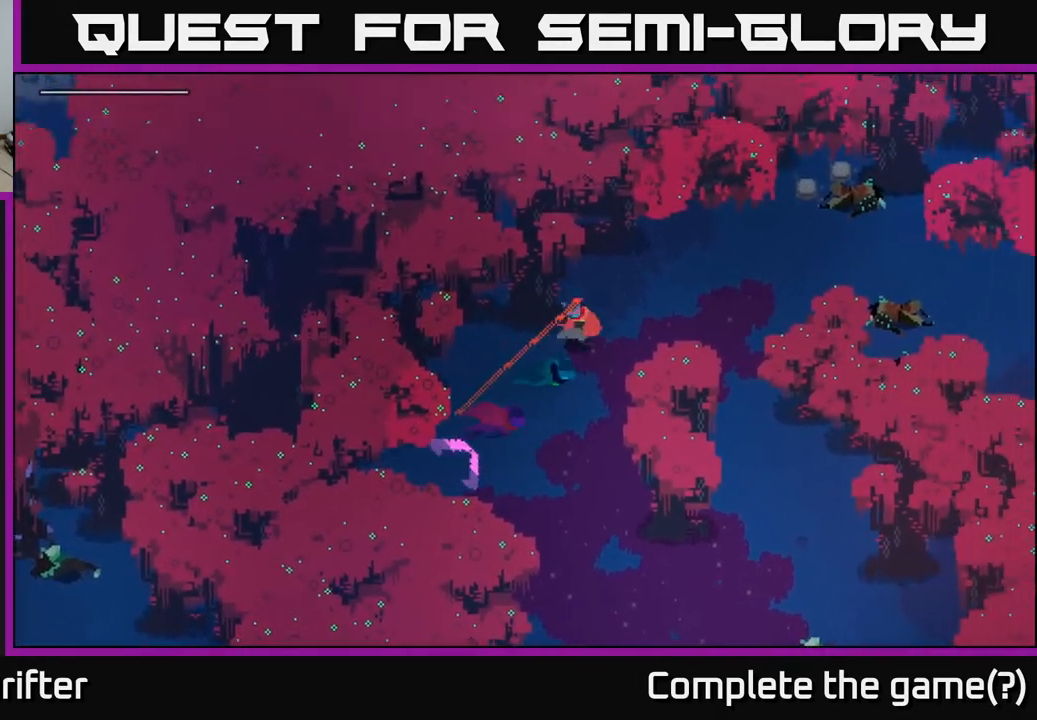
Gameplay with a controller (Xbox layout); each line is a JSON object with the inputs held at the frame after it. "events" lists button and stick changes between this image and that frame as [ms after this image, input, new state], when the widget could be followed in between.
{"buttons": ["A"], "left_stick": "right", "right_stick": "center", "events": [[33, "A", "up"], [433, "A", "down"], [450, "left_stick", "right"]]}
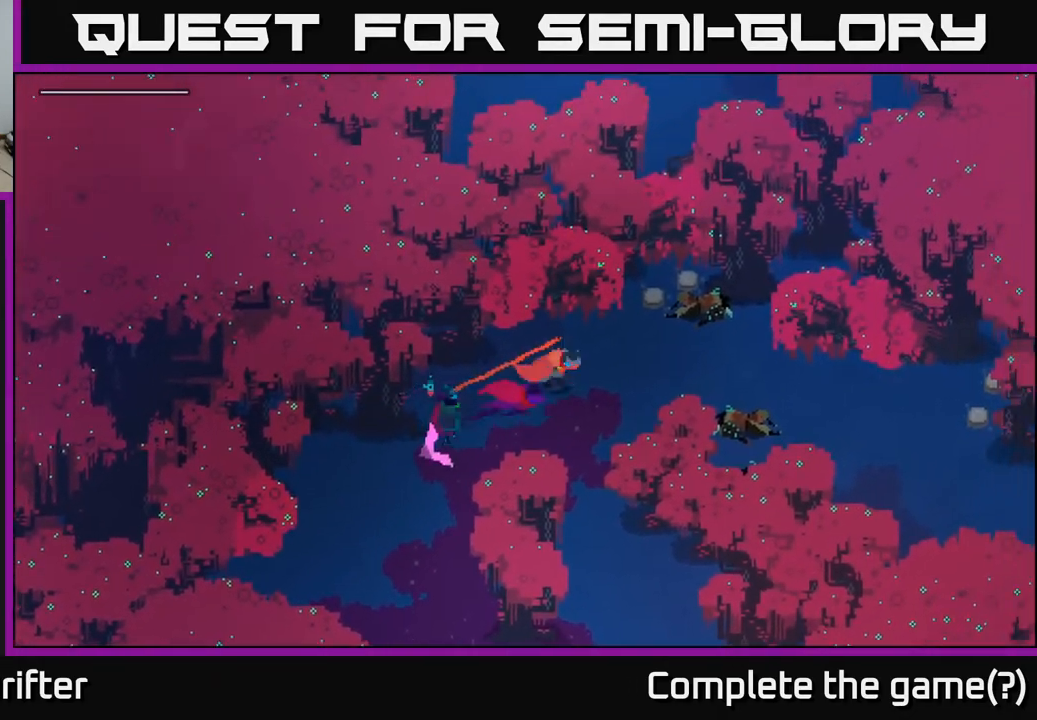
{"buttons": [], "left_stick": "right", "right_stick": "center", "events": [[50, "A", "up"], [300, "A", "down"], [450, "A", "up"]]}
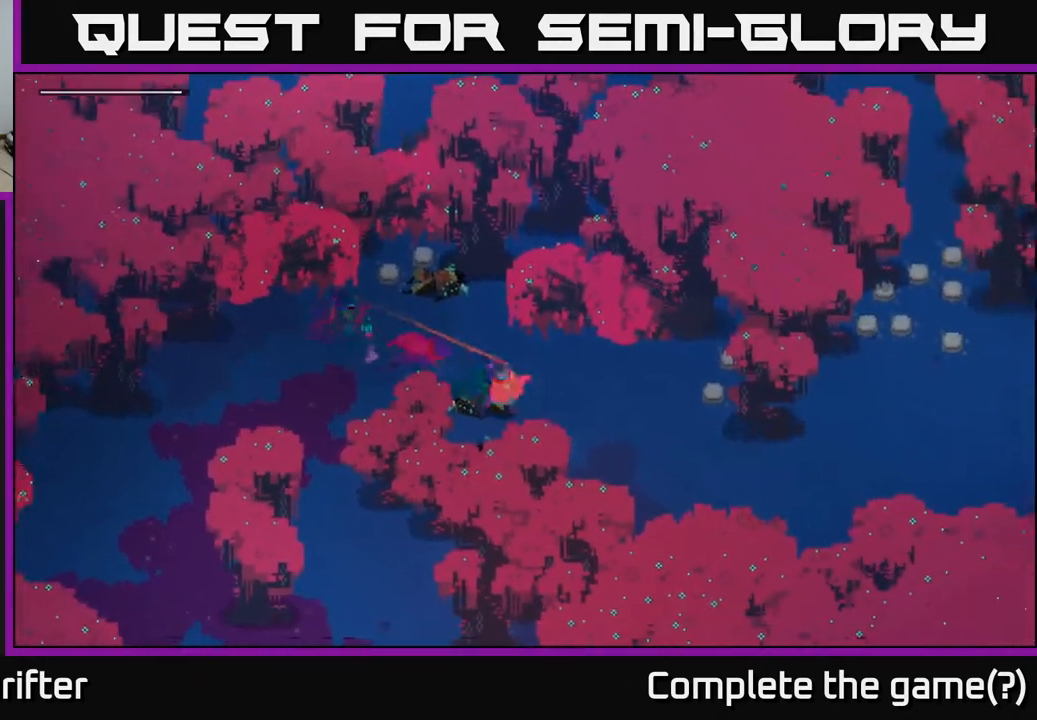
{"buttons": [], "left_stick": "down-right", "right_stick": "center", "events": [[83, "A", "down"], [250, "A", "up"], [433, "left_stick", "down-right"]]}
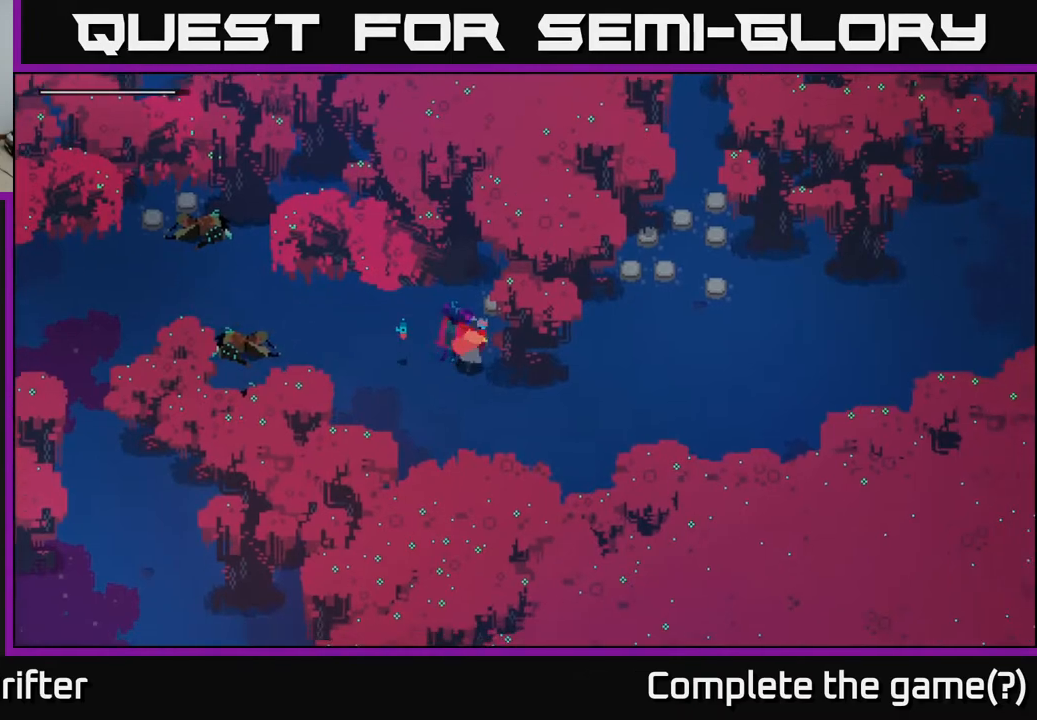
{"buttons": [], "left_stick": "down-right", "right_stick": "center", "events": []}
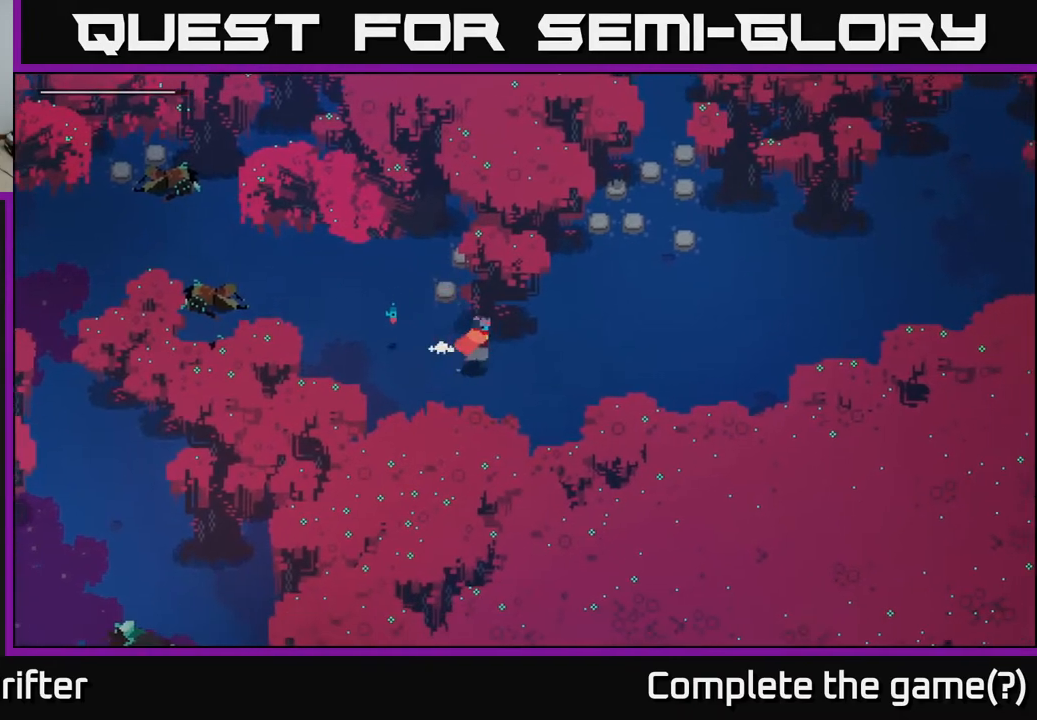
{"buttons": [], "left_stick": "right", "right_stick": "center", "events": [[50, "left_stick", "right"], [83, "A", "down"], [200, "A", "up"]]}
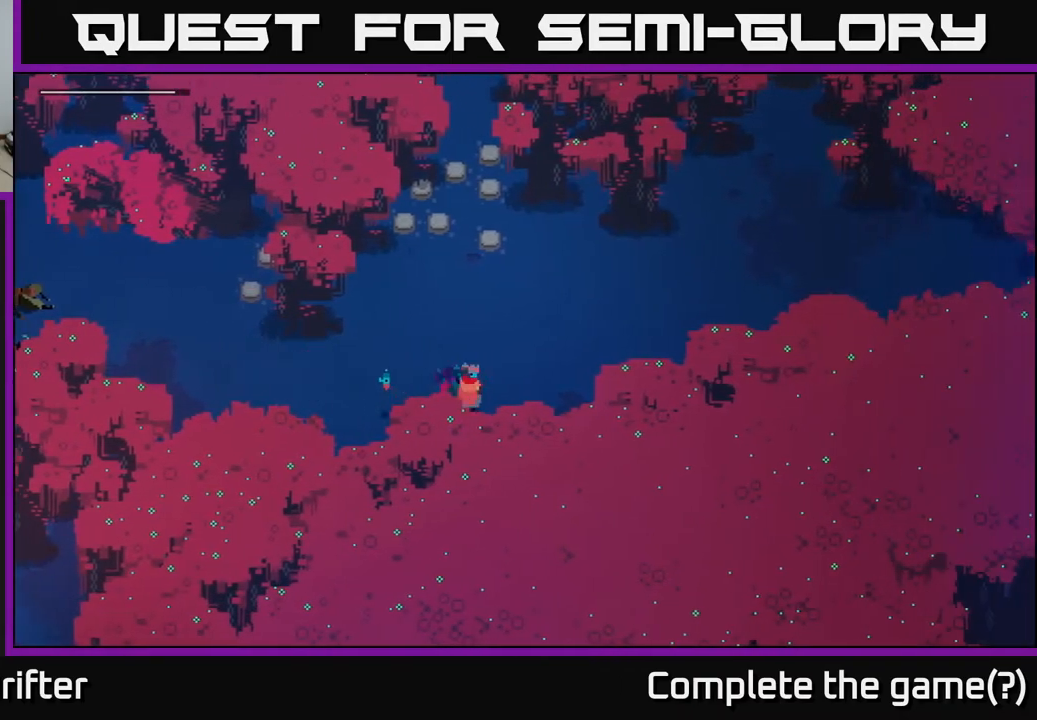
{"buttons": [], "left_stick": "right", "right_stick": "center", "events": [[317, "A", "down"], [450, "A", "up"]]}
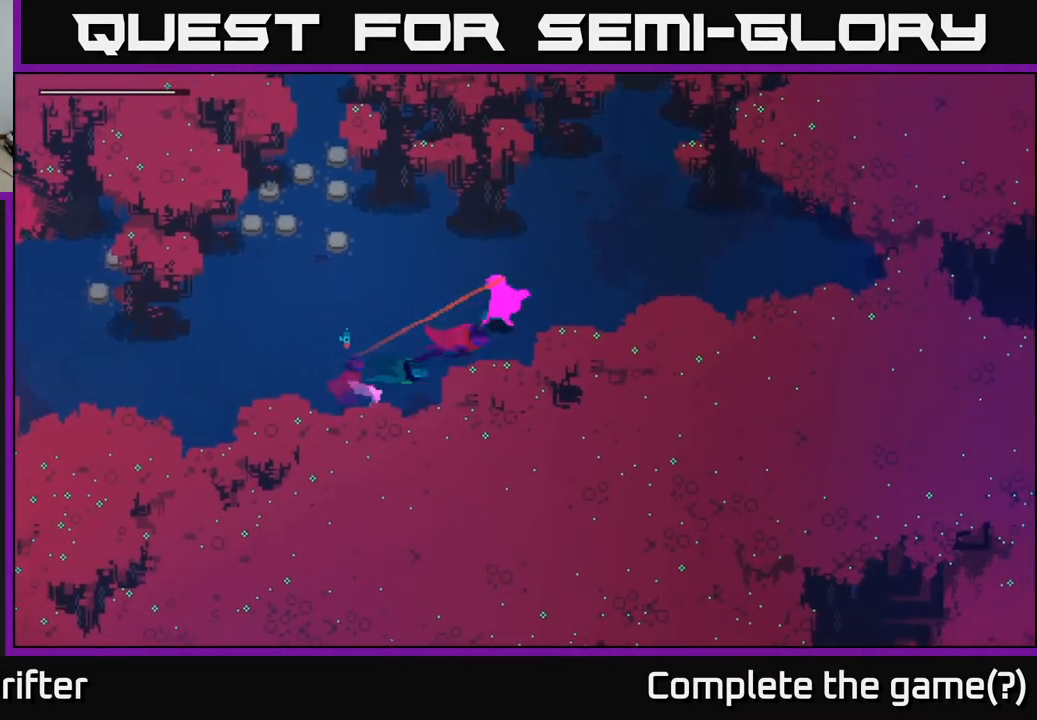
{"buttons": [], "left_stick": "right", "right_stick": "center", "events": [[117, "A", "down"], [250, "A", "up"]]}
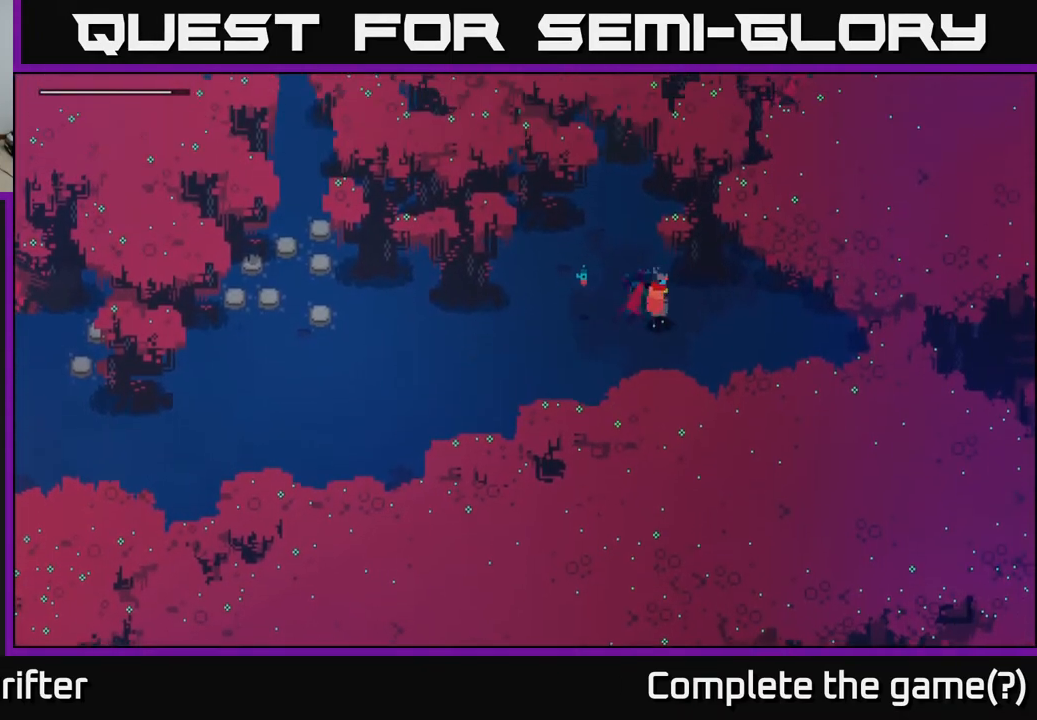
{"buttons": [], "left_stick": "right", "right_stick": "center", "events": [[167, "A", "down"], [333, "A", "up"]]}
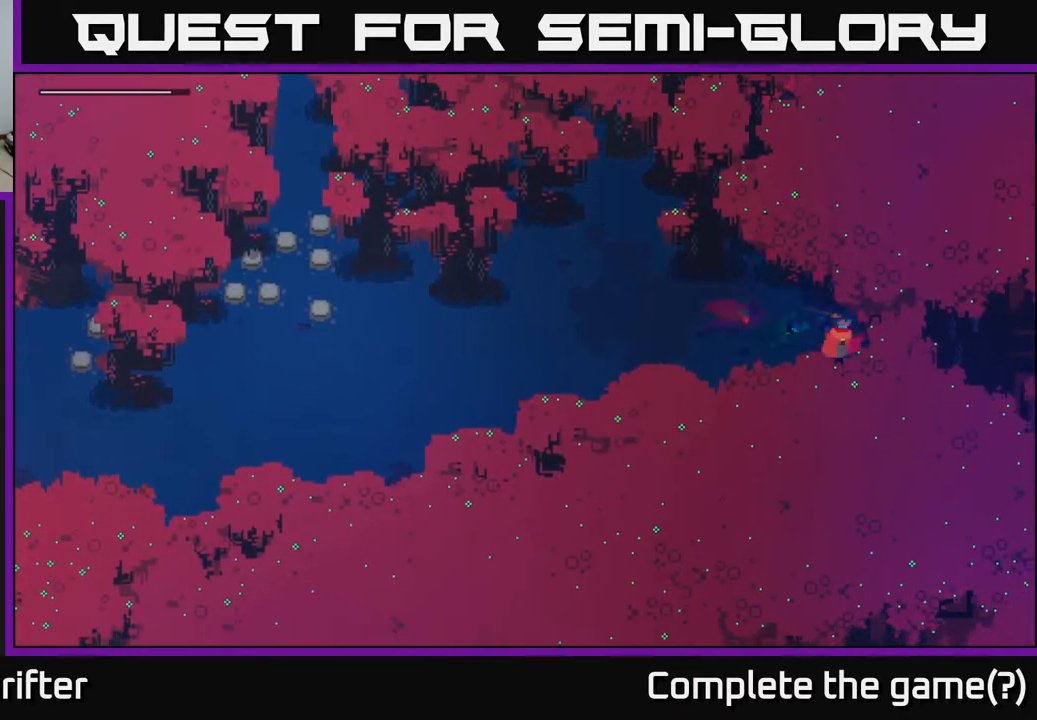
{"buttons": [], "left_stick": "up", "right_stick": "center", "events": [[300, "left_stick", "up-right"], [417, "left_stick", "up"]]}
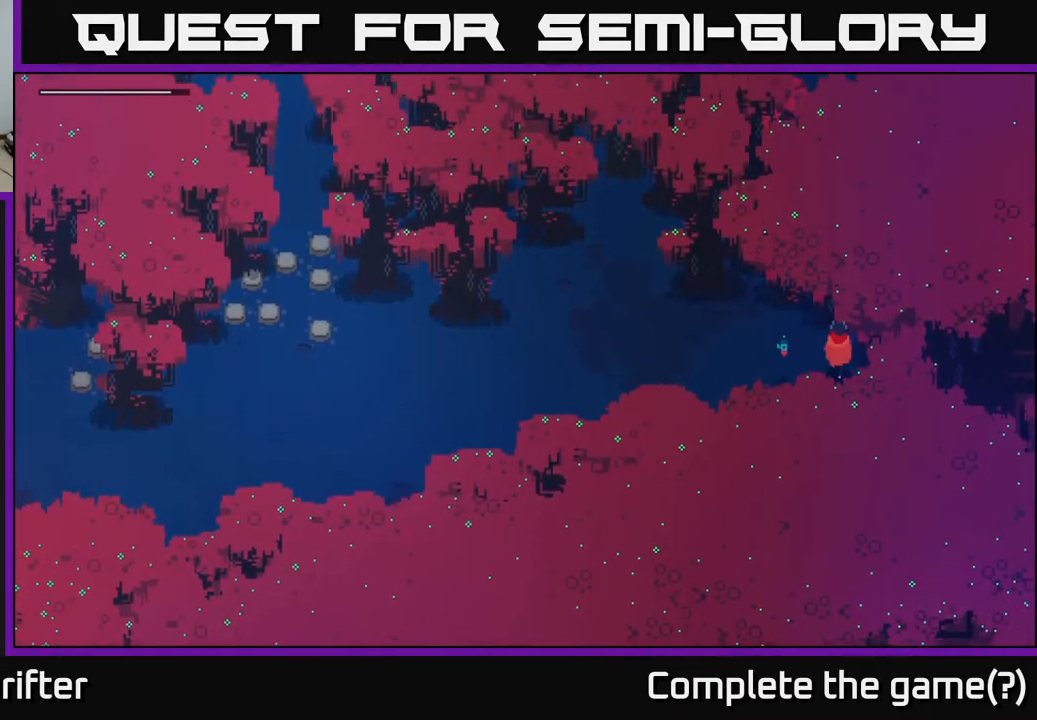
{"buttons": [], "left_stick": "up-left", "right_stick": "center", "events": [[250, "left_stick", "up-left"]]}
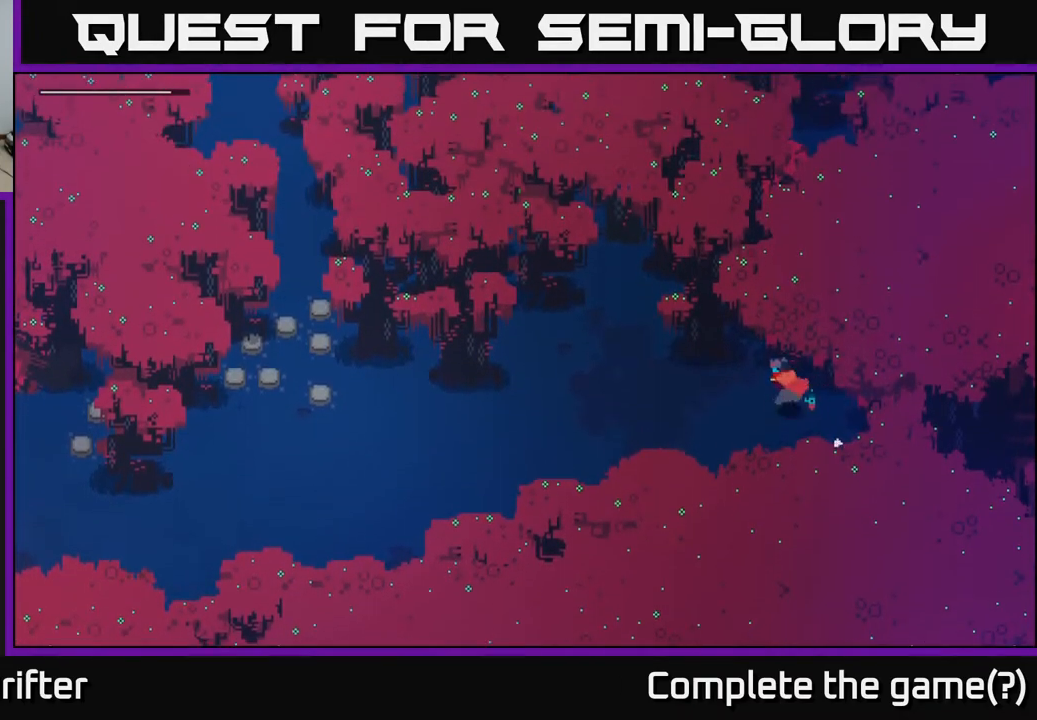
{"buttons": [], "left_stick": "down-left", "right_stick": "center", "events": [[333, "left_stick", "left"], [433, "left_stick", "down-left"]]}
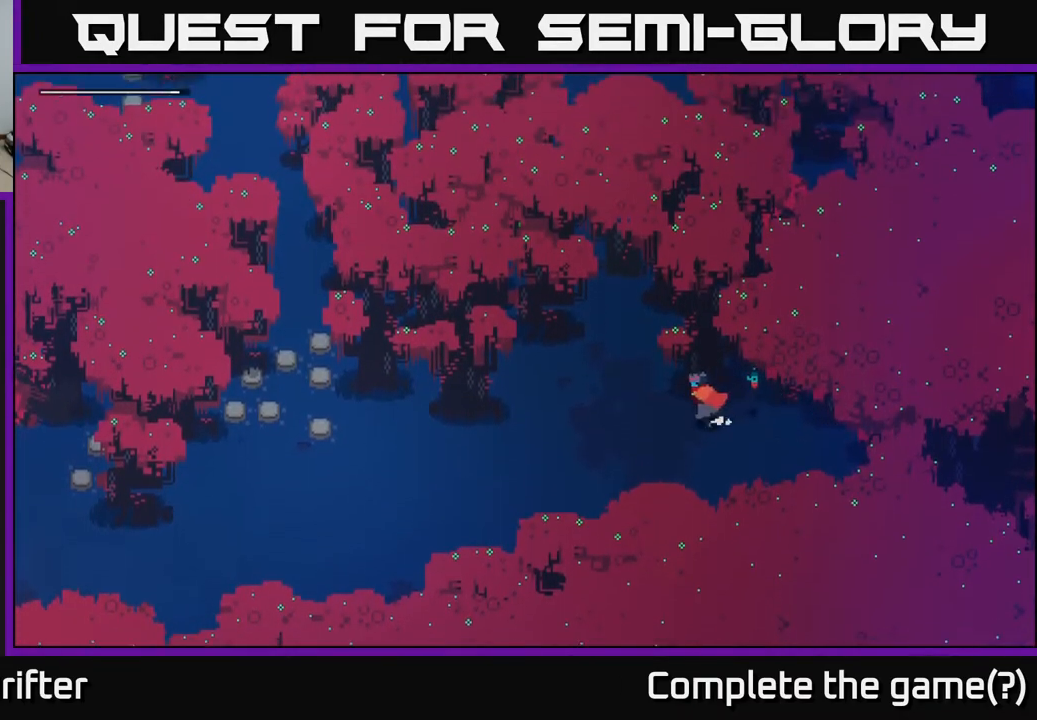
{"buttons": [], "left_stick": "up", "right_stick": "center", "events": [[233, "left_stick", "up-left"], [433, "left_stick", "up"]]}
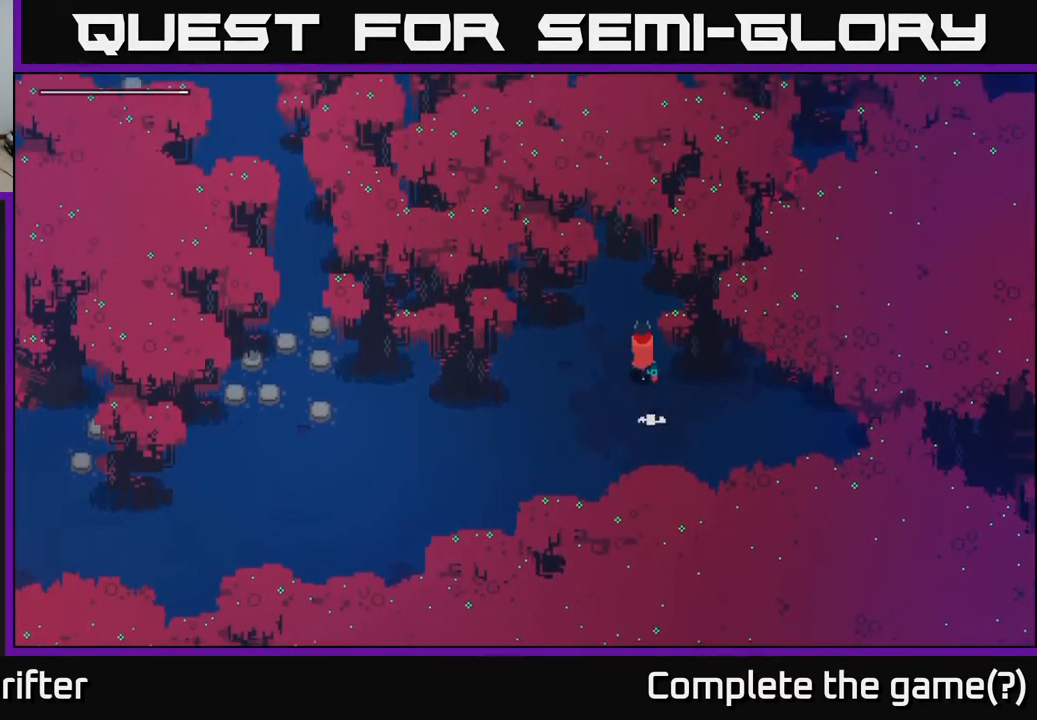
{"buttons": [], "left_stick": "up", "right_stick": "center", "events": []}
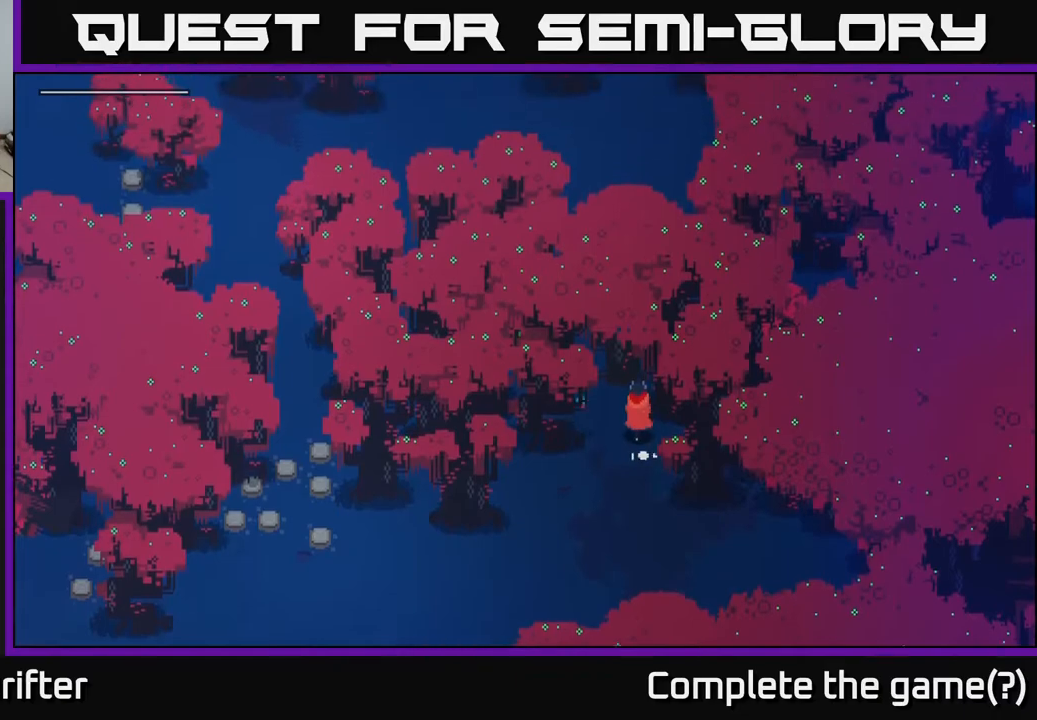
{"buttons": [], "left_stick": "down", "right_stick": "center", "events": [[133, "left_stick", "left"], [233, "left_stick", "center"], [383, "left_stick", "down"]]}
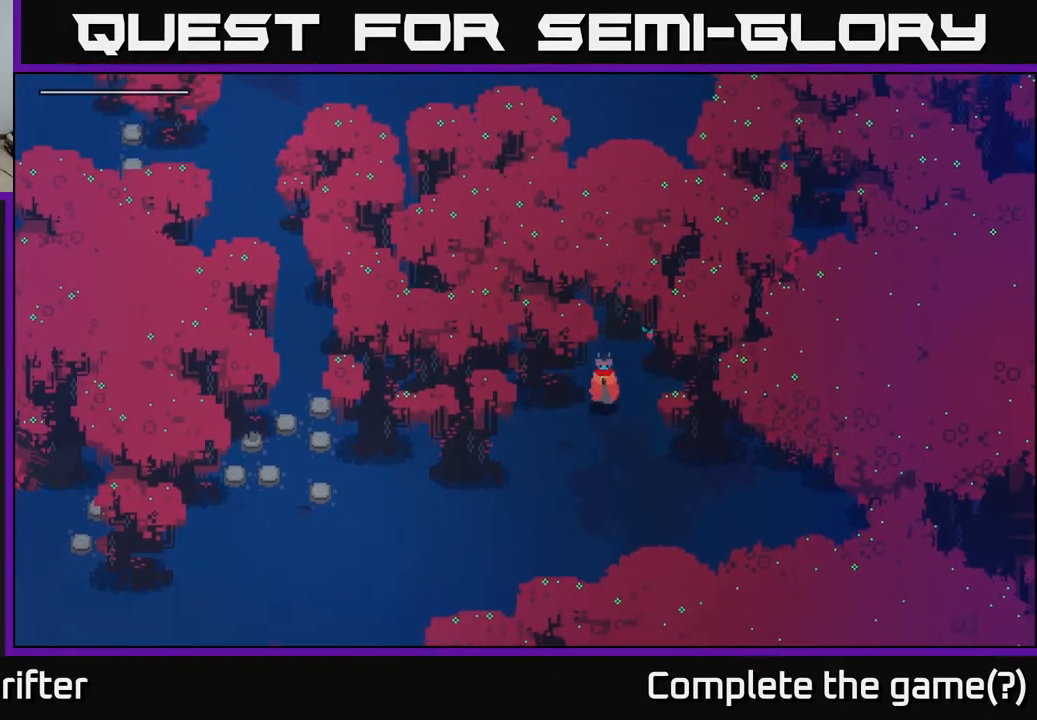
{"buttons": [], "left_stick": "down-left", "right_stick": "center", "events": [[333, "left_stick", "down-left"]]}
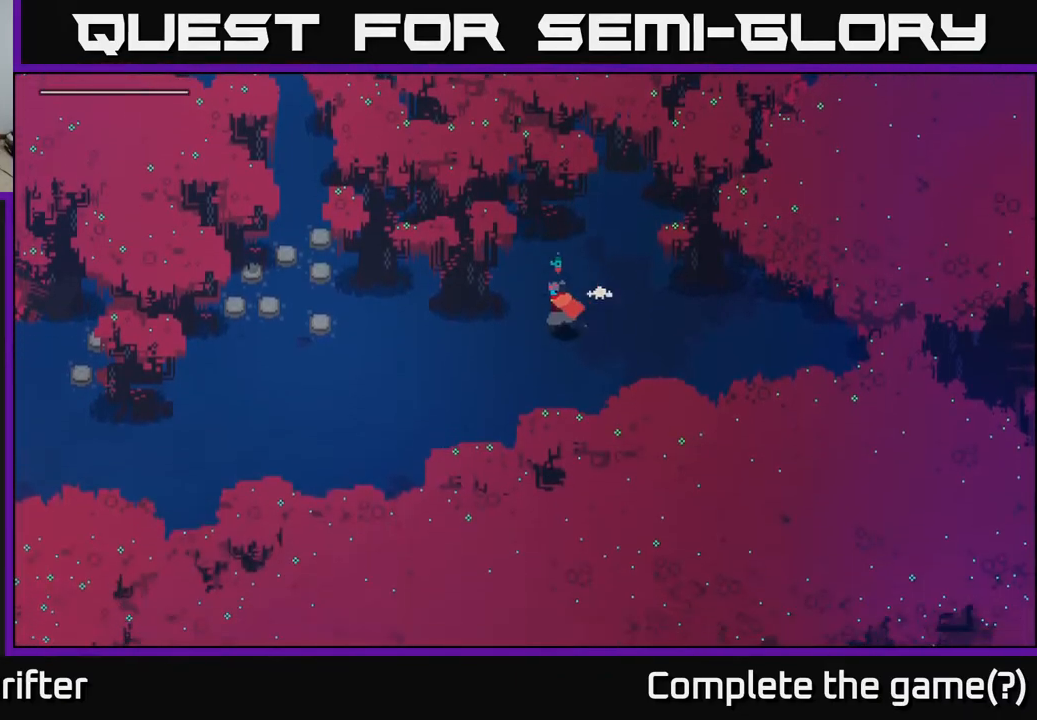
{"buttons": [], "left_stick": "left", "right_stick": "center", "events": [[283, "left_stick", "left"]]}
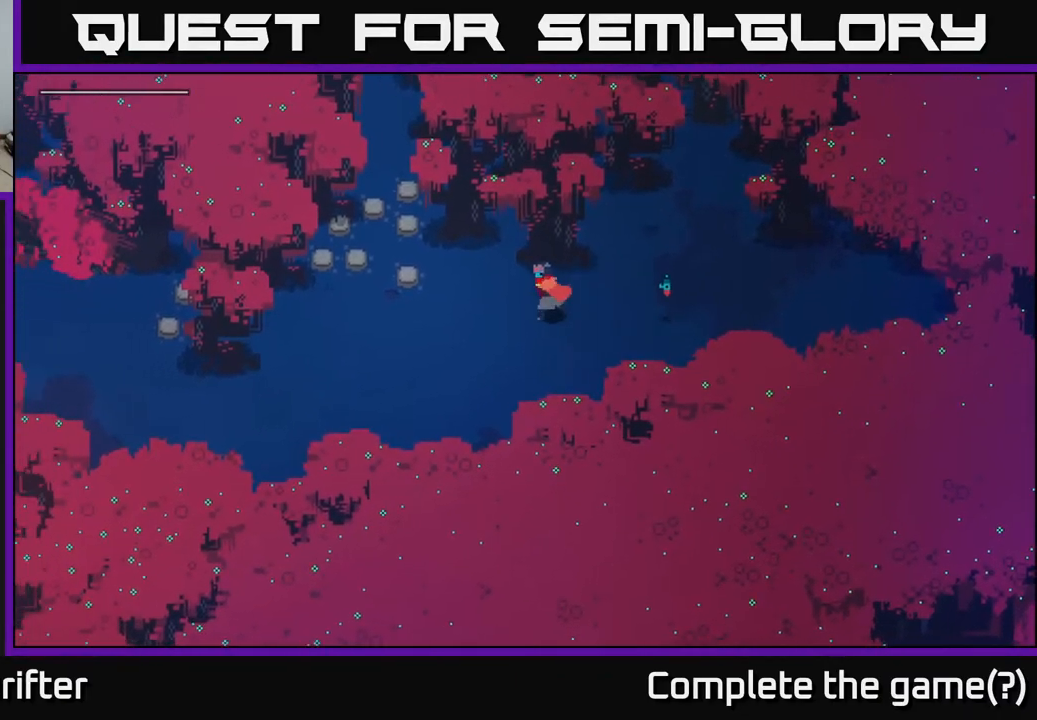
{"buttons": [], "left_stick": "up-left", "right_stick": "center", "events": [[450, "left_stick", "up-left"]]}
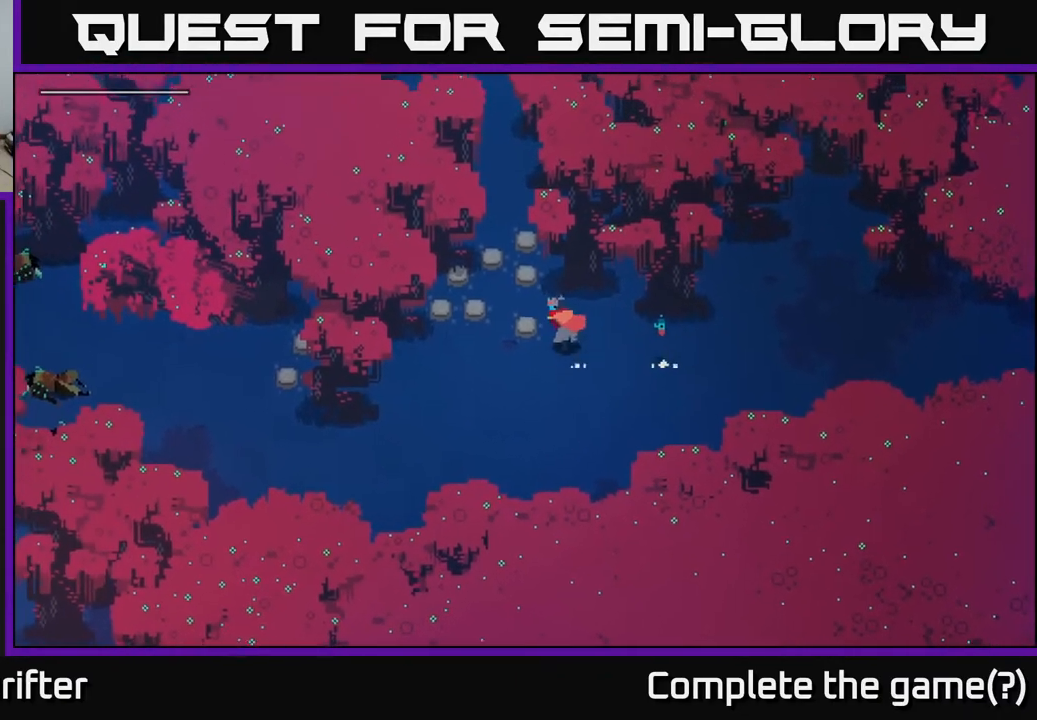
{"buttons": [], "left_stick": "up", "right_stick": "center", "events": [[450, "left_stick", "up"]]}
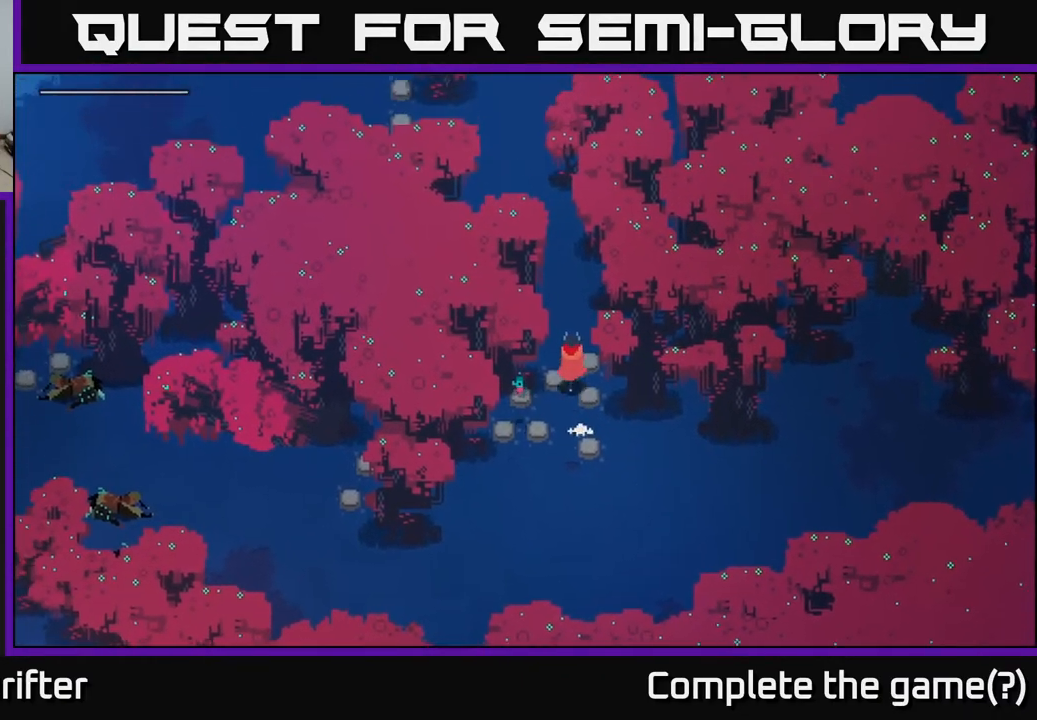
{"buttons": [], "left_stick": "up", "right_stick": "center", "events": []}
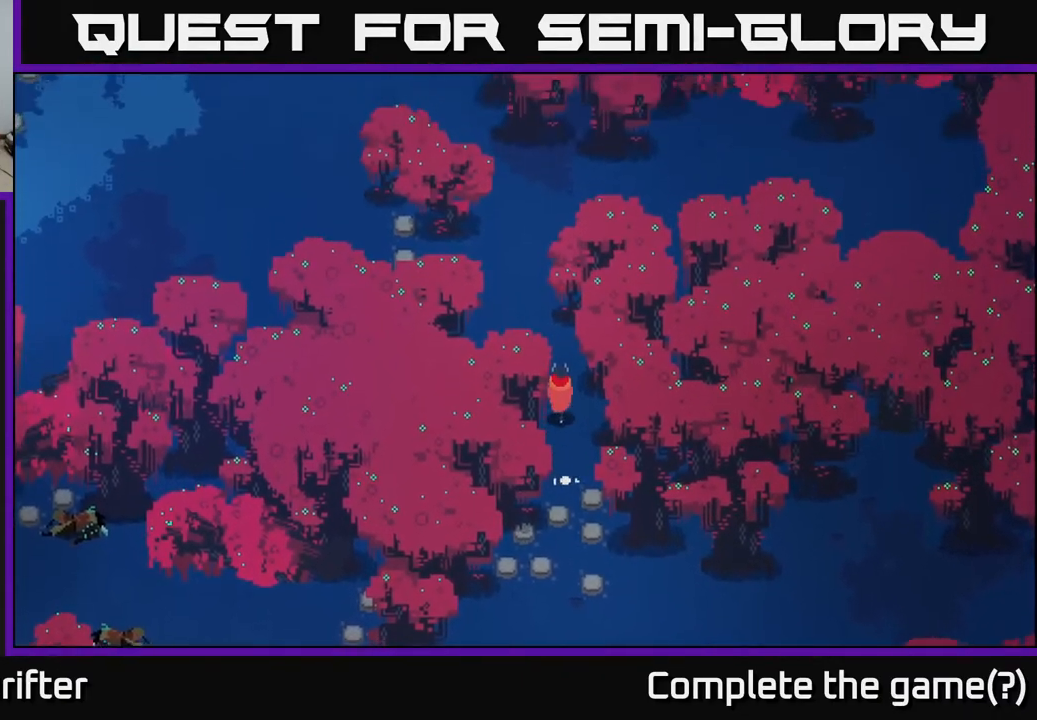
{"buttons": [], "left_stick": "up", "right_stick": "center", "events": [[200, "left_stick", "up-left"], [433, "left_stick", "up"]]}
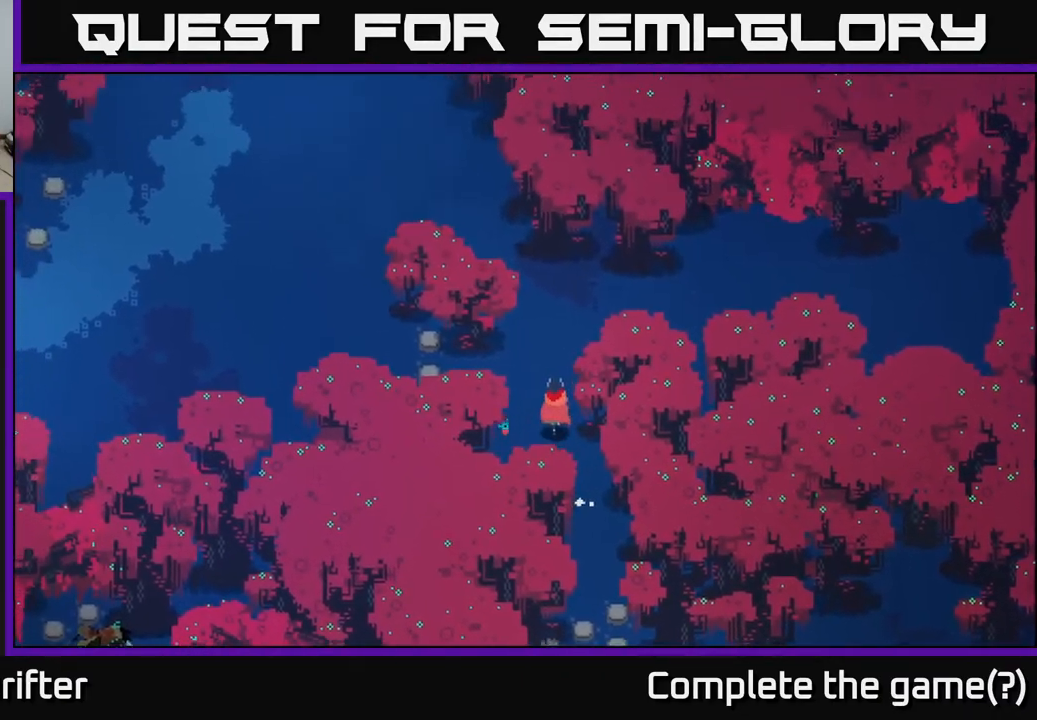
{"buttons": [], "left_stick": "up-right", "right_stick": "center", "events": [[283, "left_stick", "up-right"]]}
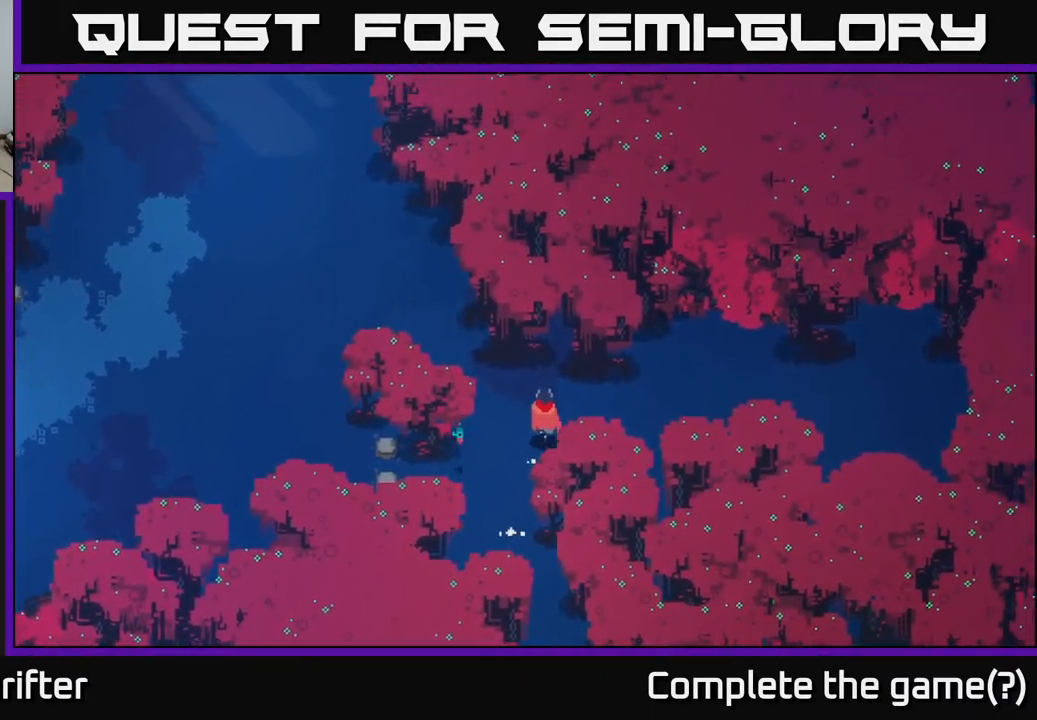
{"buttons": ["A"], "left_stick": "right", "right_stick": "center", "events": [[183, "A", "down"], [217, "left_stick", "right"], [400, "A", "up"], [483, "A", "down"]]}
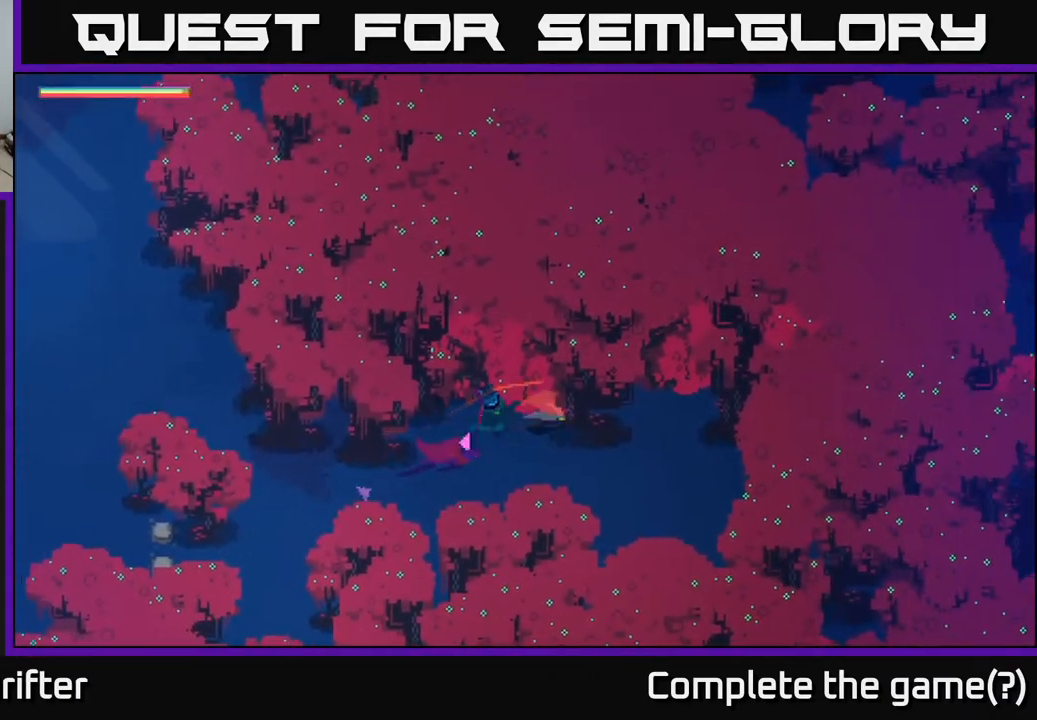
{"buttons": [], "left_stick": "down-right", "right_stick": "center", "events": [[133, "A", "up"], [417, "left_stick", "down-right"]]}
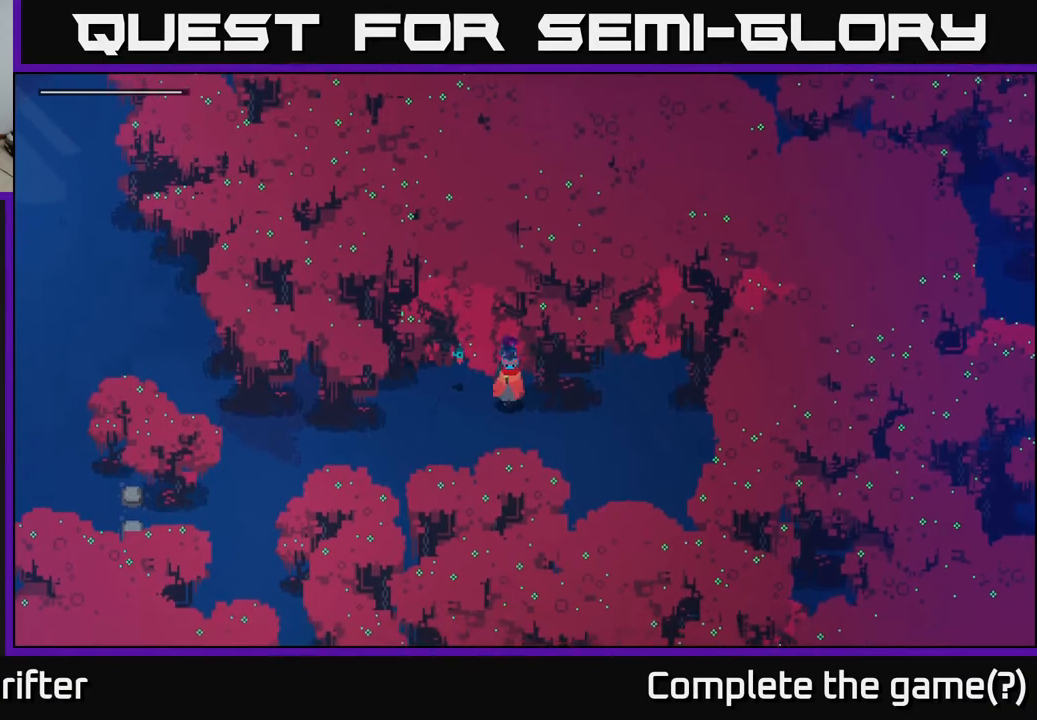
{"buttons": [], "left_stick": "right", "right_stick": "center", "events": [[317, "left_stick", "right"]]}
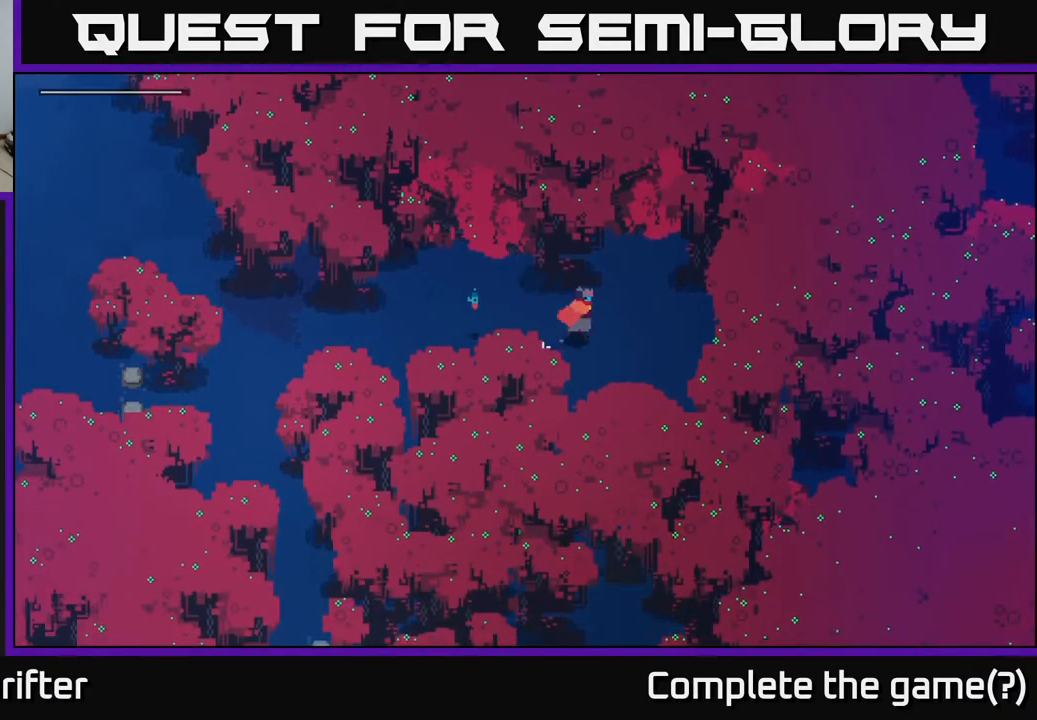
{"buttons": [], "left_stick": "up", "right_stick": "center", "events": [[83, "left_stick", "up-right"], [283, "left_stick", "up"]]}
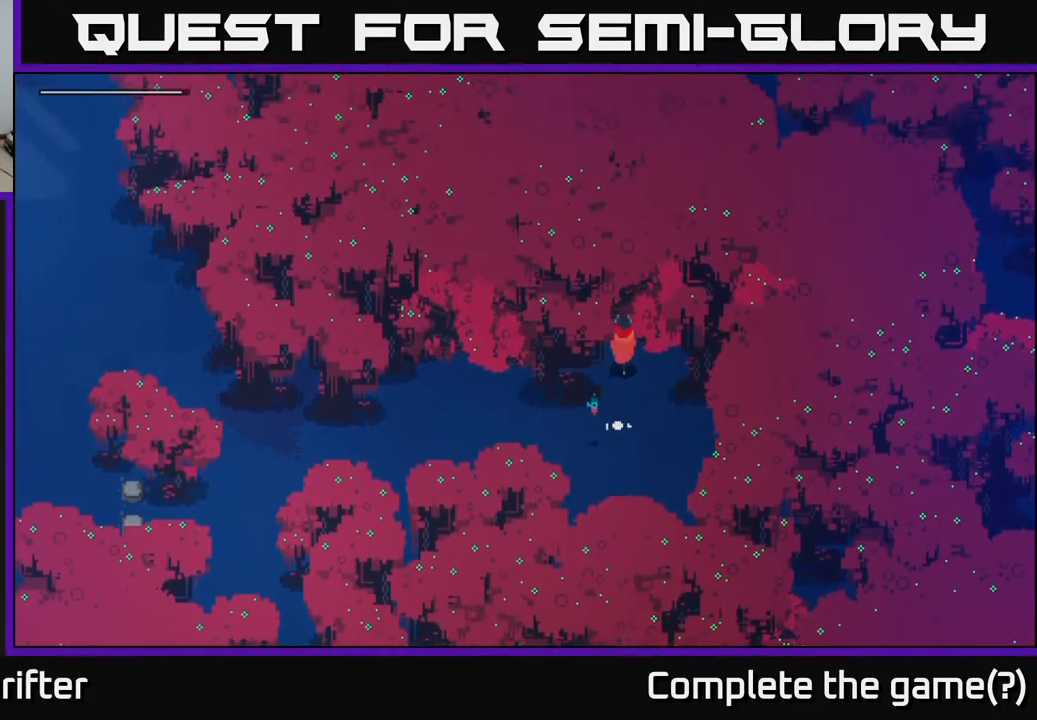
{"buttons": [], "left_stick": "up-right", "right_stick": "center", "events": [[350, "left_stick", "up-right"]]}
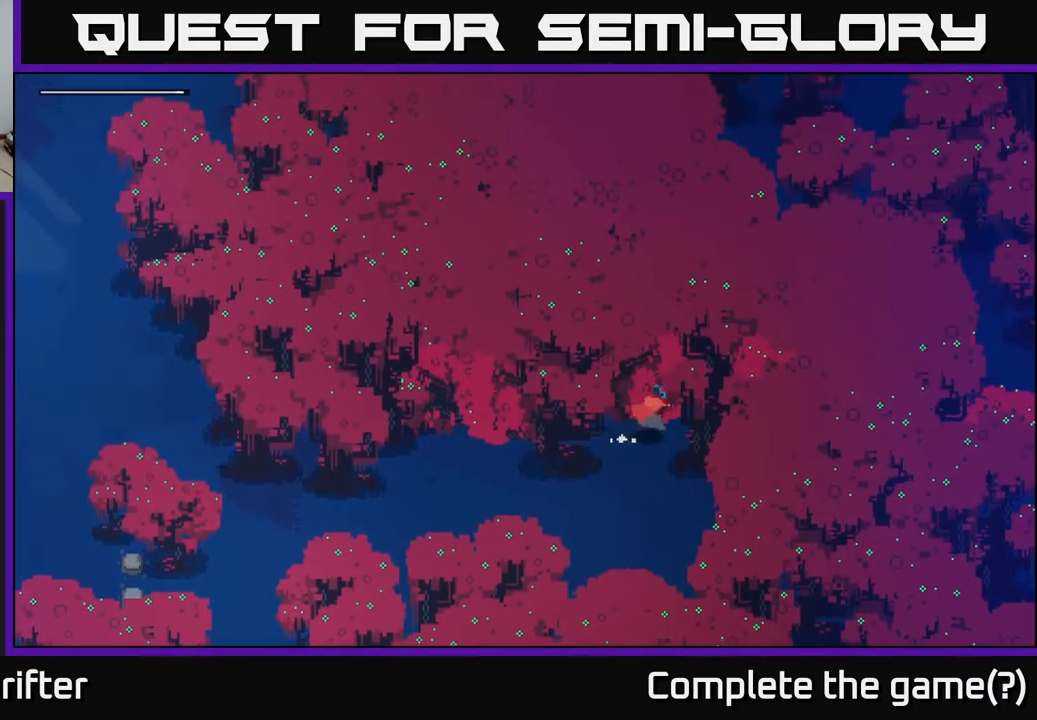
{"buttons": [], "left_stick": "down-right", "right_stick": "center", "events": [[267, "left_stick", "down-right"]]}
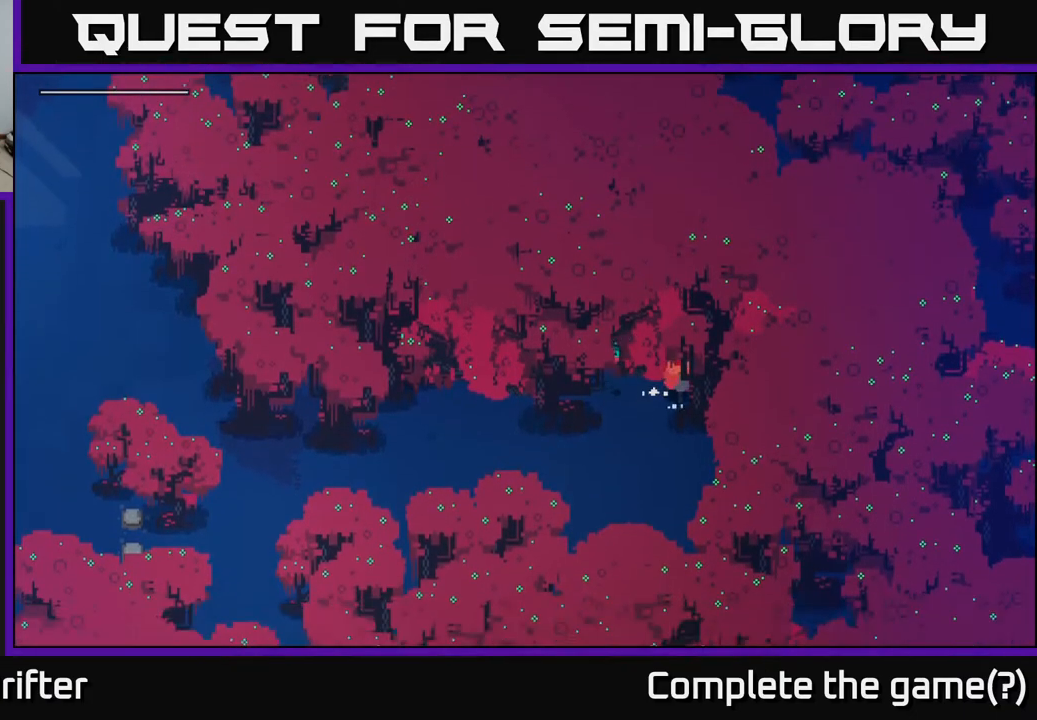
{"buttons": [], "left_stick": "down", "right_stick": "center", "events": [[100, "left_stick", "down"], [200, "left_stick", "down-left"], [300, "left_stick", "down"]]}
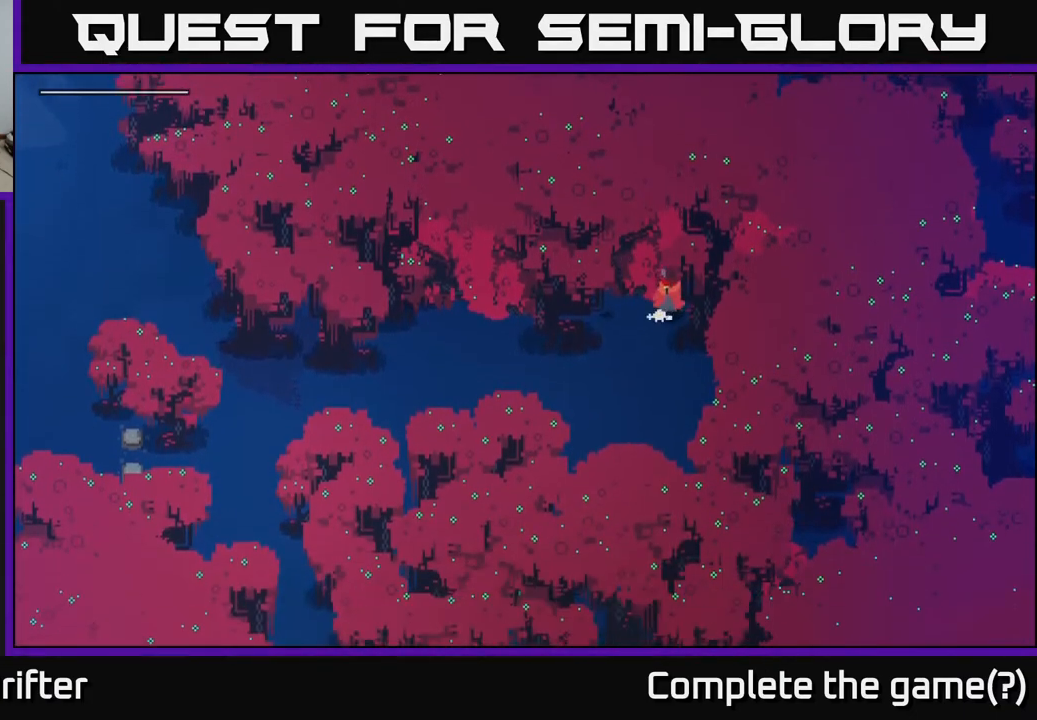
{"buttons": [], "left_stick": "down-right", "right_stick": "center", "events": [[83, "left_stick", "down-left"], [350, "left_stick", "down"], [450, "left_stick", "down-right"]]}
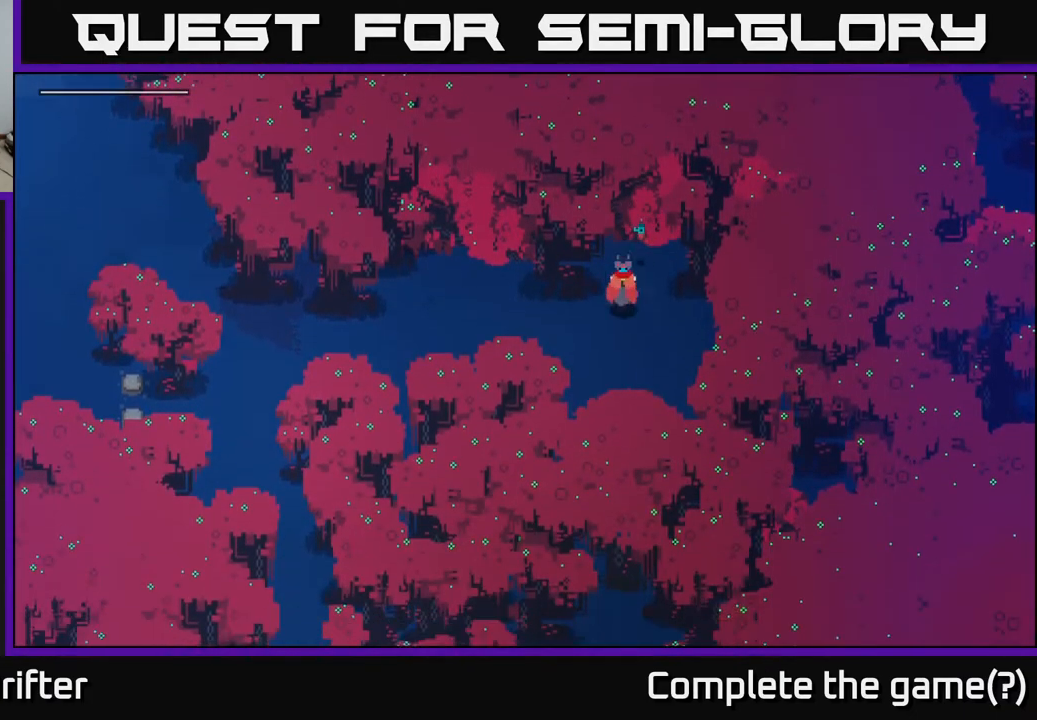
{"buttons": [], "left_stick": "down-right", "right_stick": "center", "events": []}